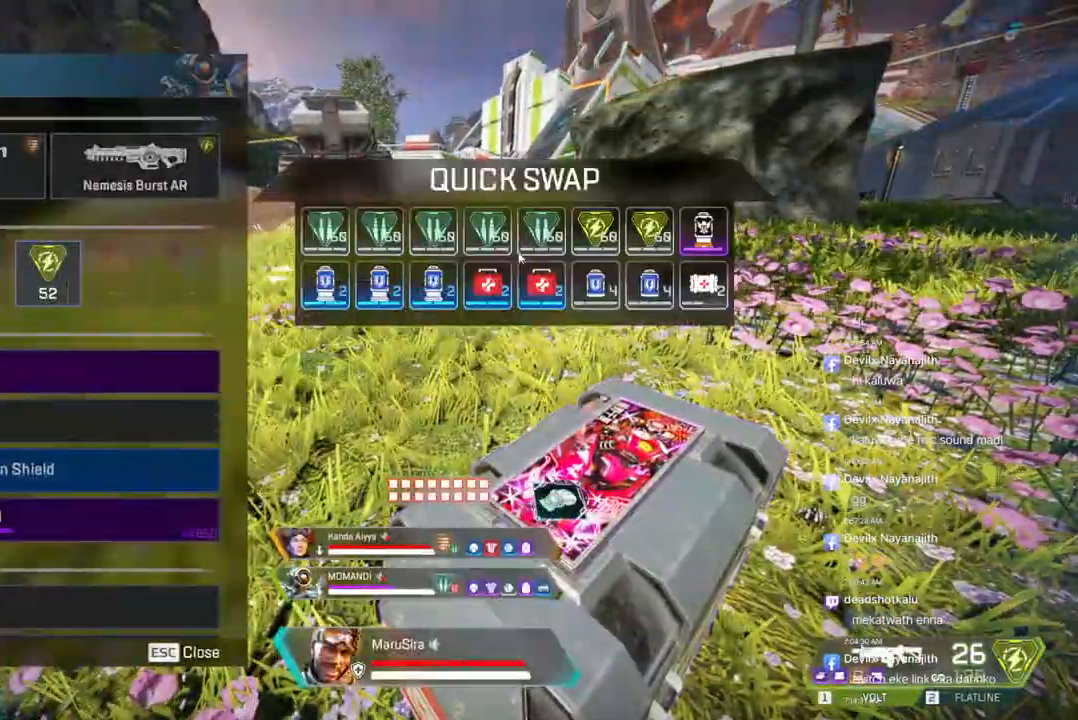
Gameplay with a controller (Xbox layout); each line is a JSON object with the inputs held at the frame after it. "events" lists button and stick changes between this image and that frame as [ms after this image, input, new state], when the widget could be followed in between. Not read: HOME.
{"buttons": [], "left_stick": "center", "right_stick": "center", "events": []}
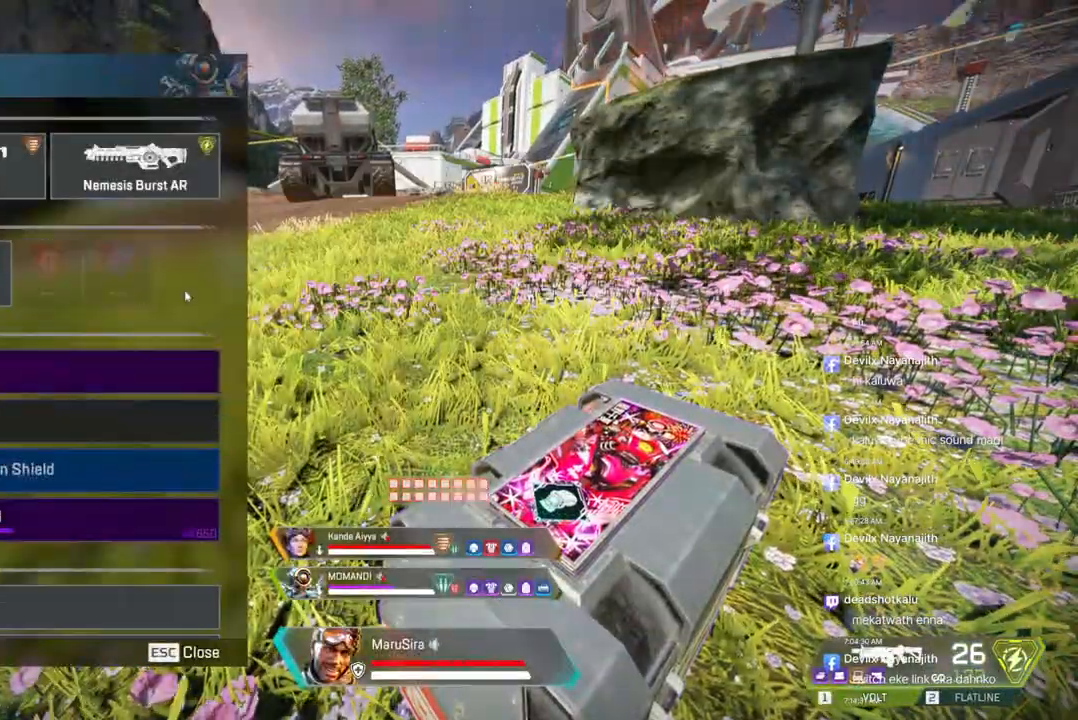
{"buttons": [], "left_stick": "center", "right_stick": "center", "events": []}
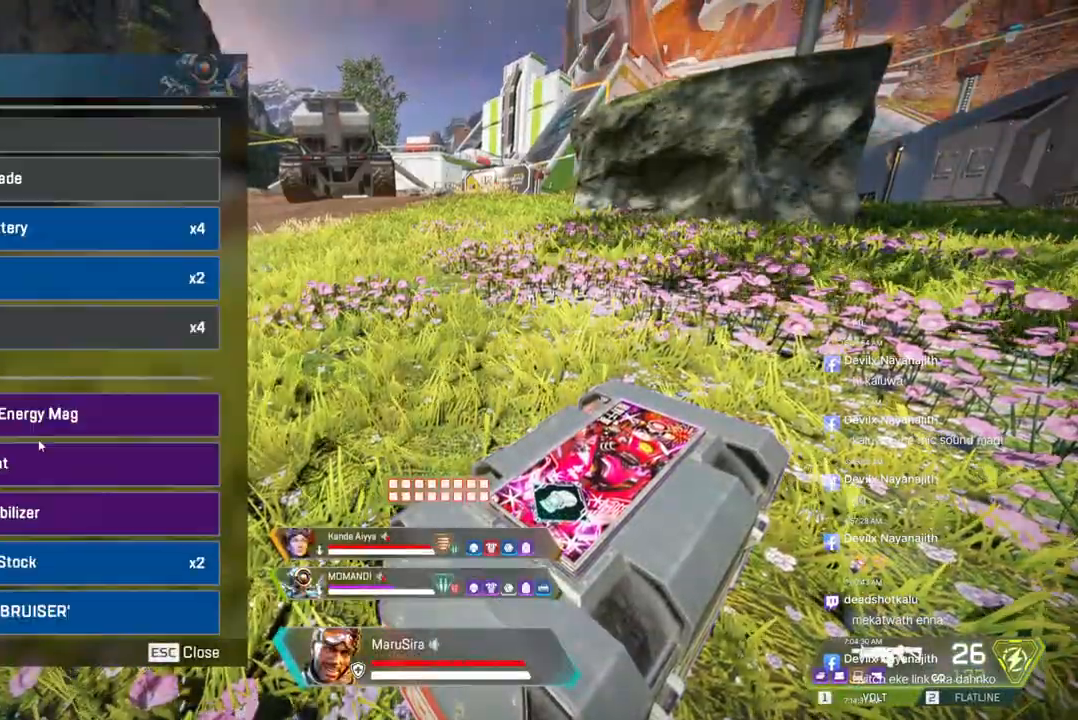
{"buttons": [], "left_stick": "center", "right_stick": "center", "events": []}
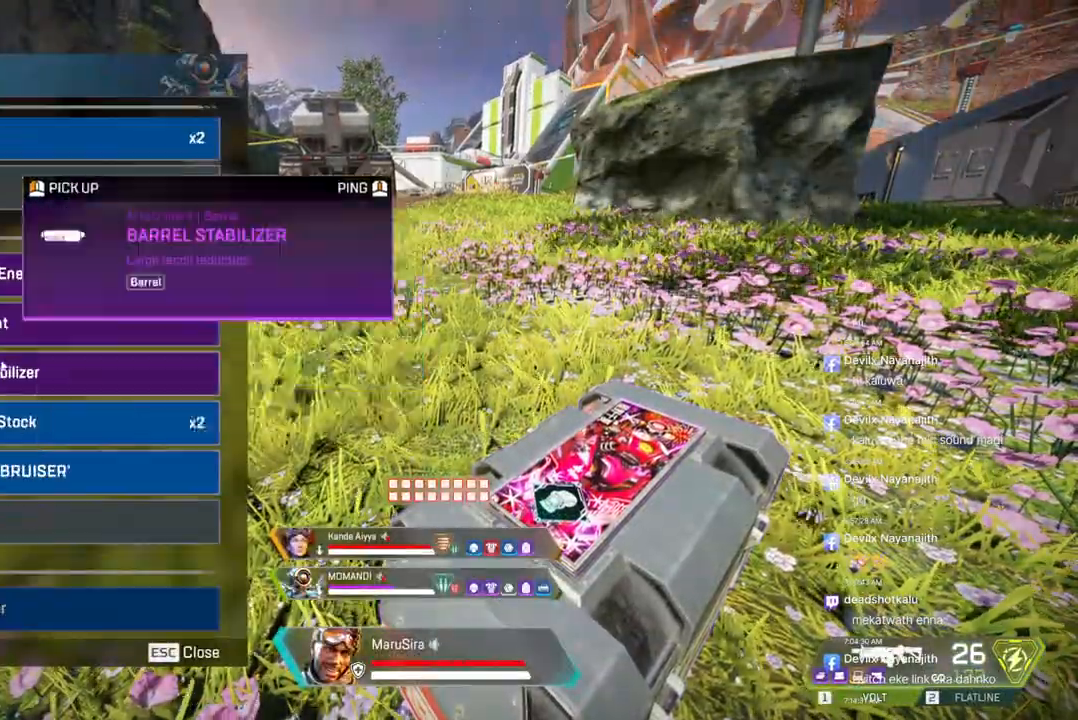
{"buttons": [], "left_stick": "up", "right_stick": "center", "events": [[233, "right_stick", "left"], [300, "right_stick", "center"], [433, "left_stick", "up"]]}
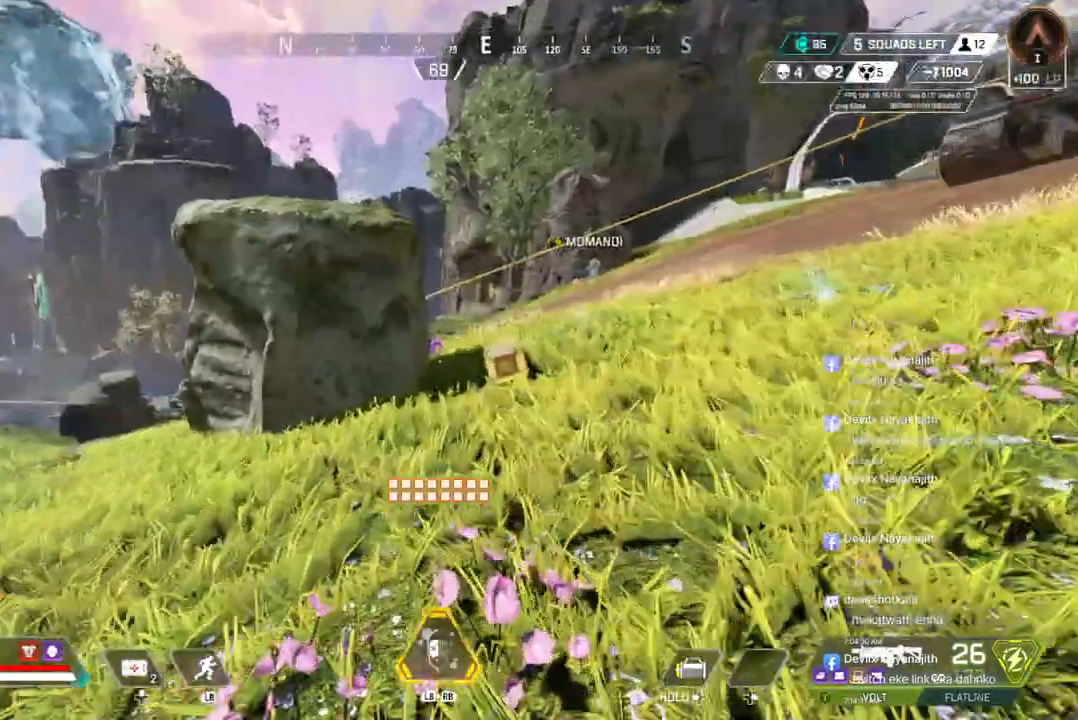
{"buttons": ["X"], "left_stick": "up", "right_stick": "center", "events": [[200, "B", "down"], [467, "B", "up"], [467, "X", "down"]]}
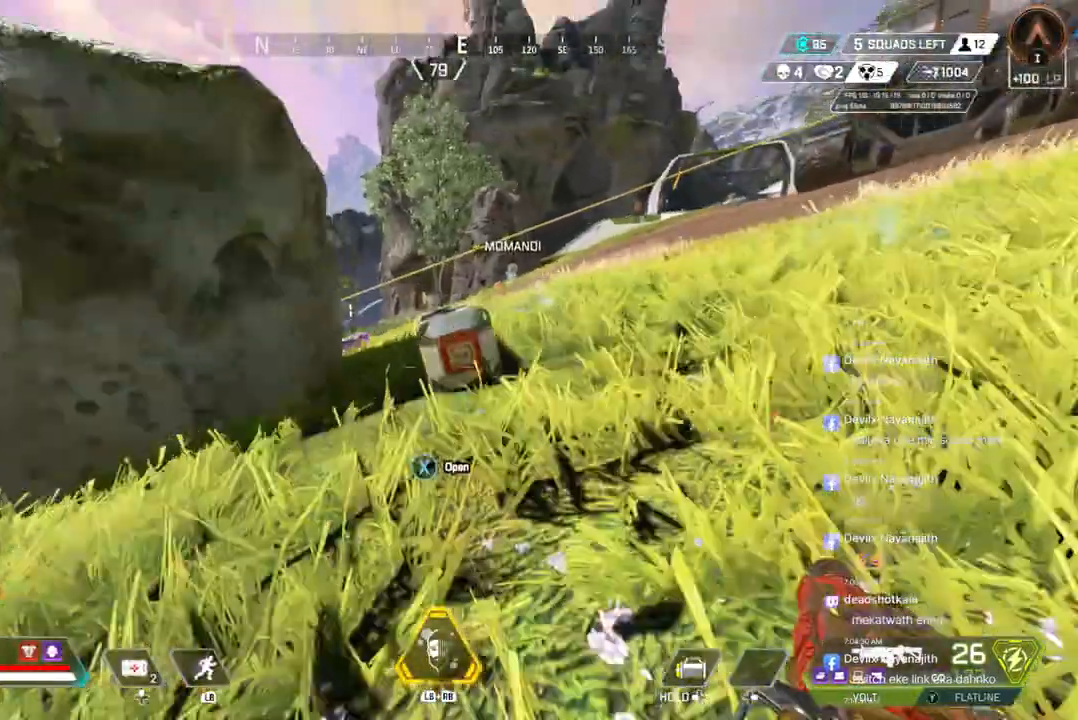
{"buttons": [], "left_stick": "center", "right_stick": "center", "events": [[67, "left_stick", "center"], [400, "X", "up"]]}
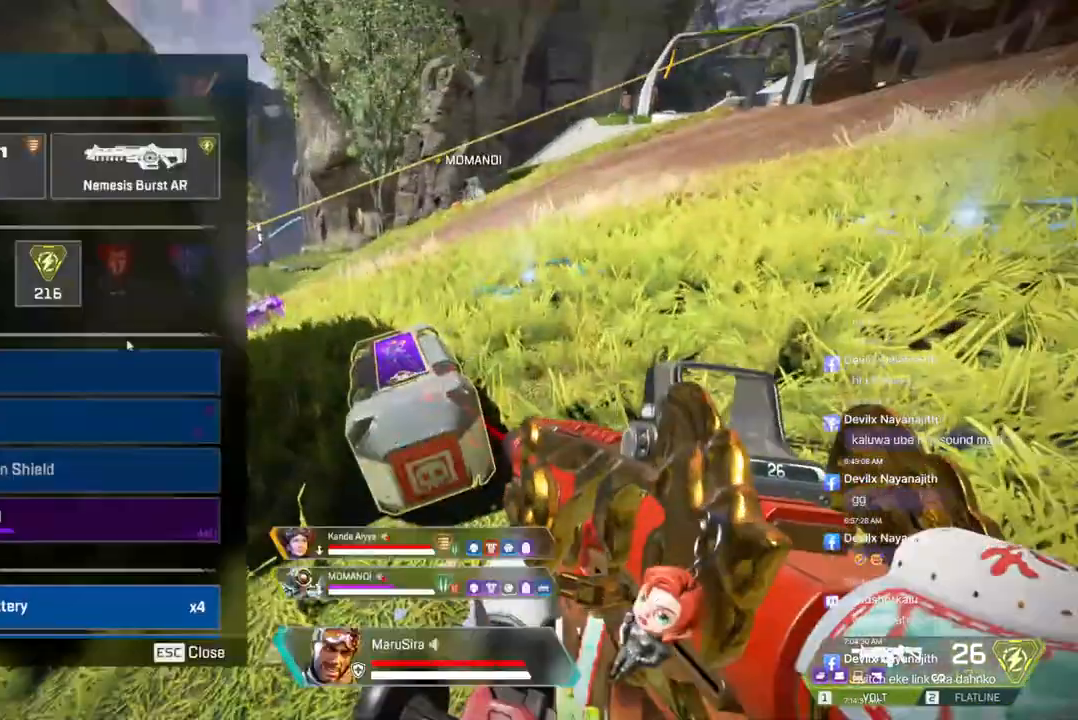
{"buttons": [], "left_stick": "center", "right_stick": "center", "events": []}
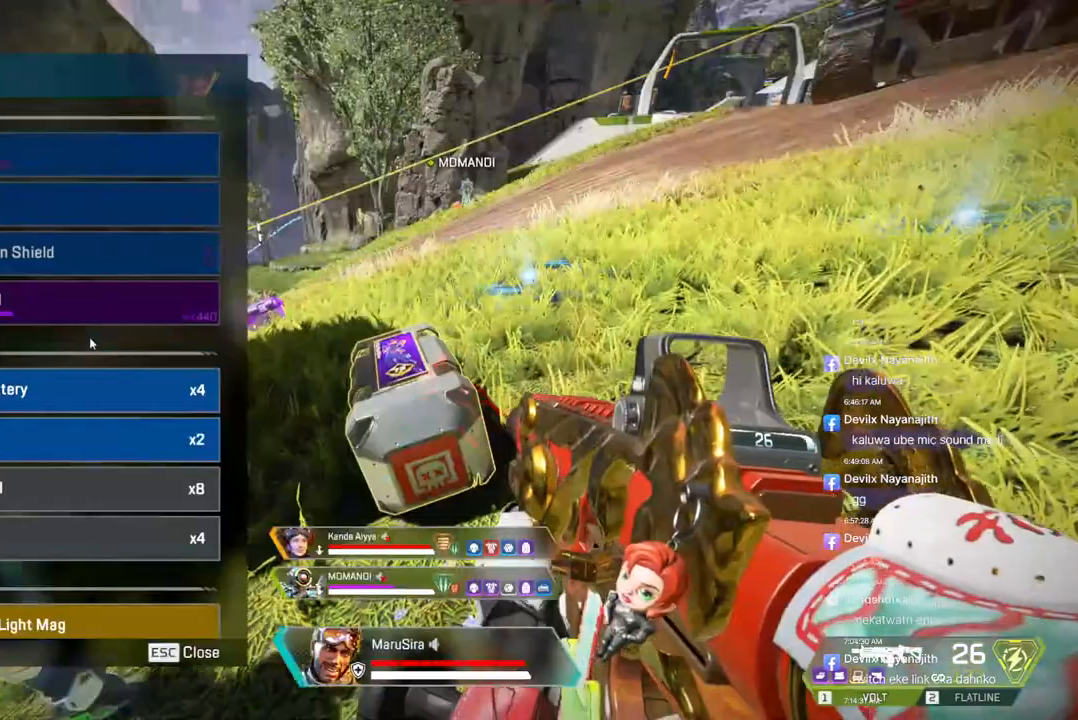
{"buttons": [], "left_stick": "center", "right_stick": "center", "events": []}
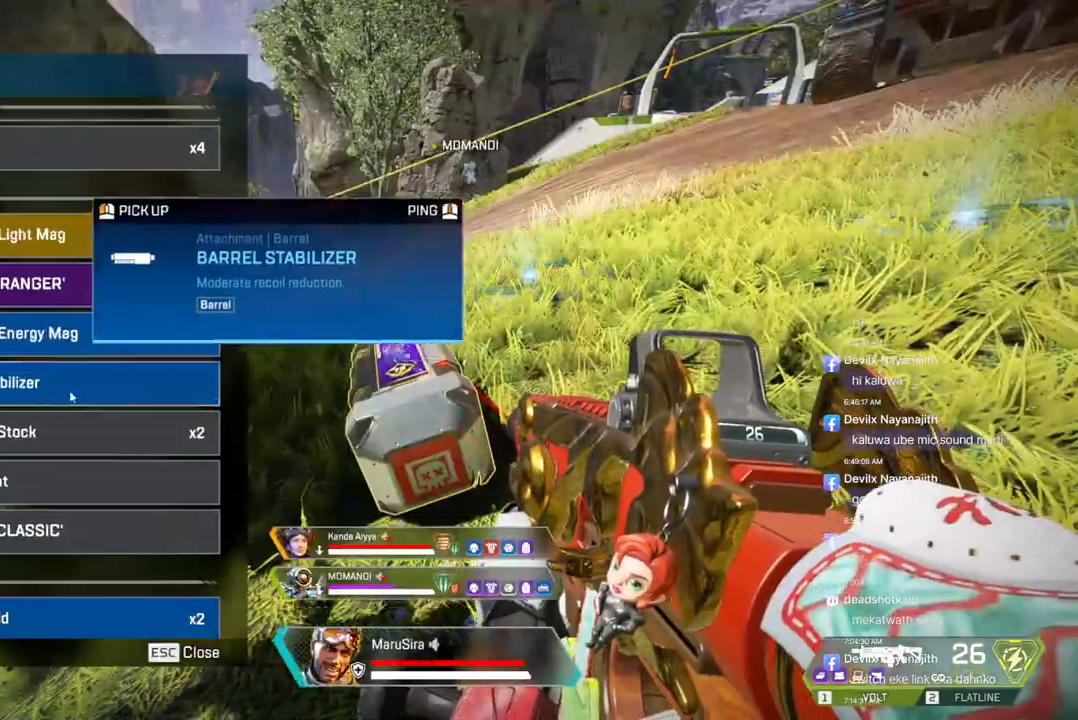
{"buttons": [], "left_stick": "center", "right_stick": "center", "events": []}
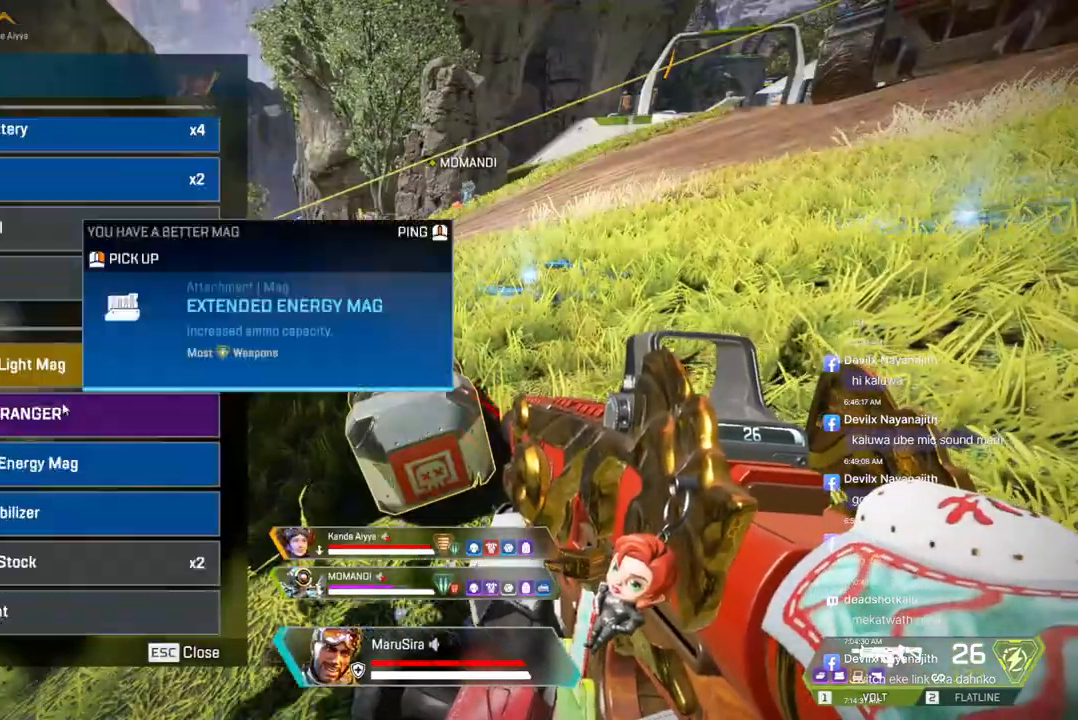
{"buttons": [], "left_stick": "center", "right_stick": "center", "events": []}
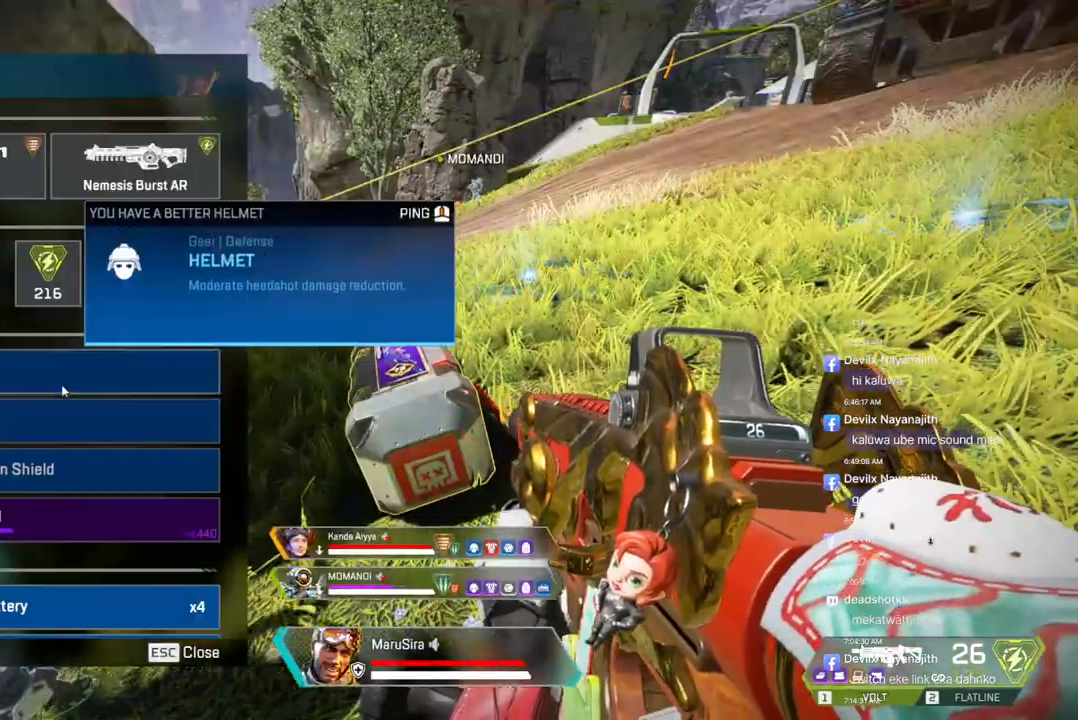
{"buttons": [], "left_stick": "center", "right_stick": "center", "events": []}
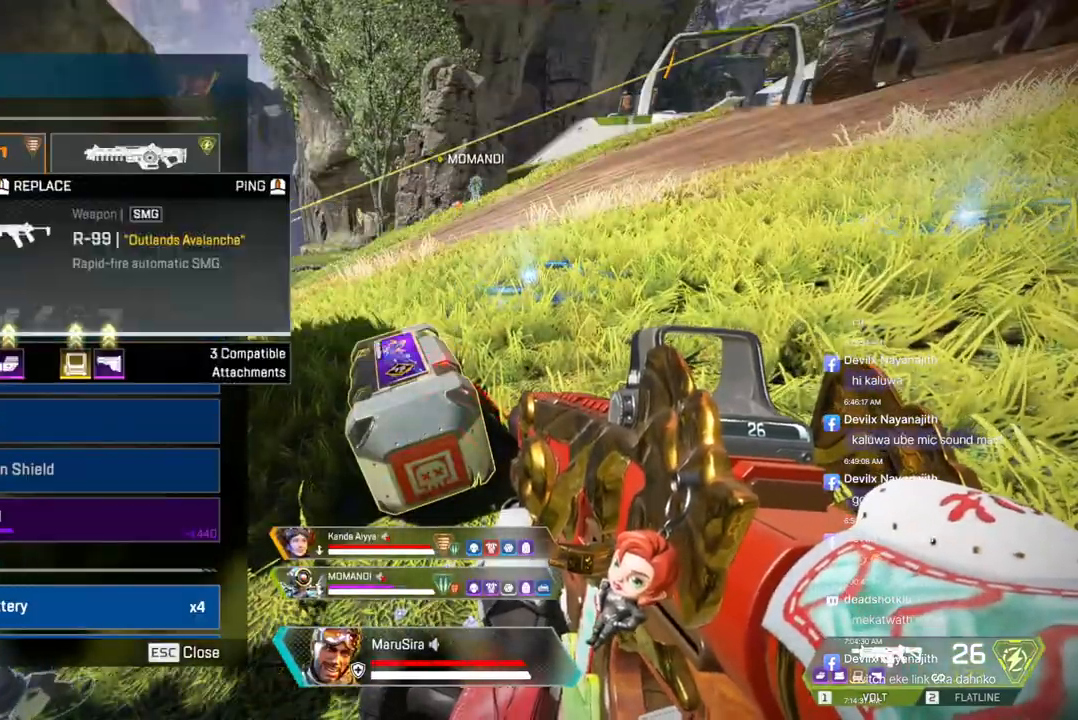
{"buttons": [], "left_stick": "center", "right_stick": "center", "events": []}
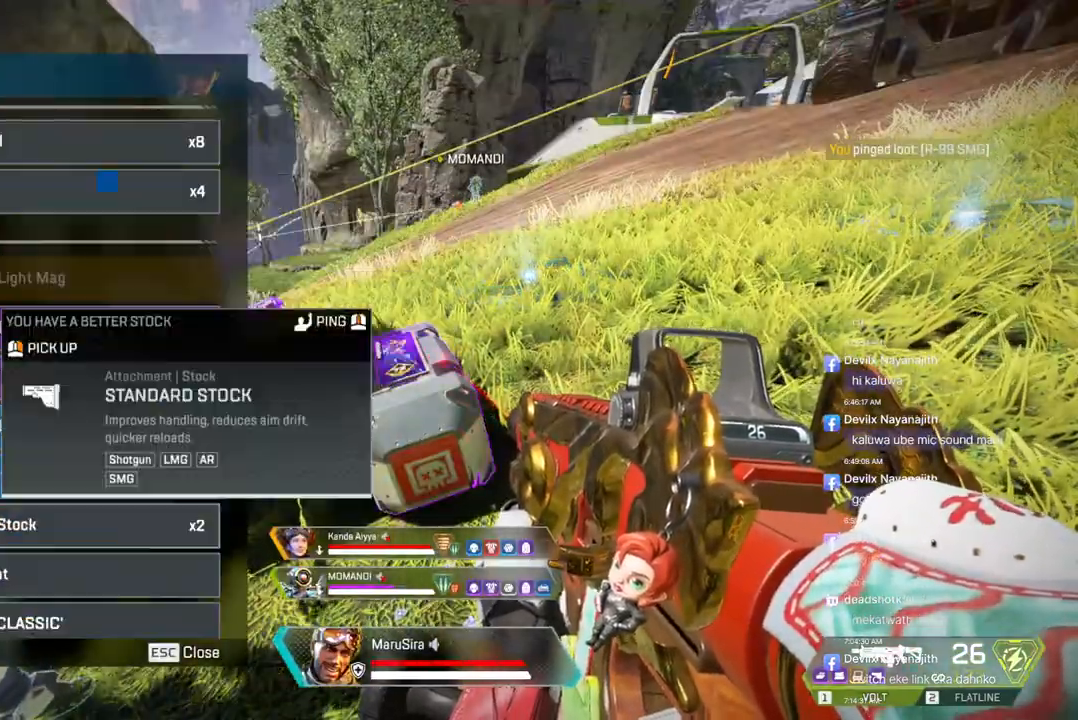
{"buttons": [], "left_stick": "center", "right_stick": "center", "events": []}
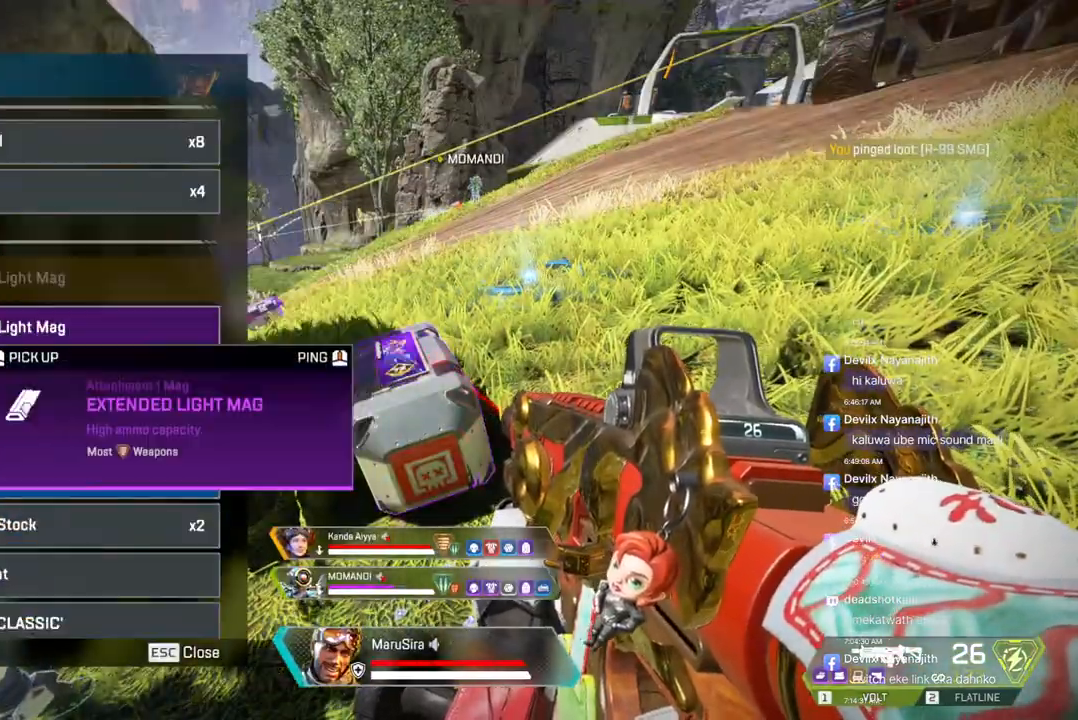
{"buttons": [], "left_stick": "center", "right_stick": "up-left", "events": [[500, "right_stick", "up-left"]]}
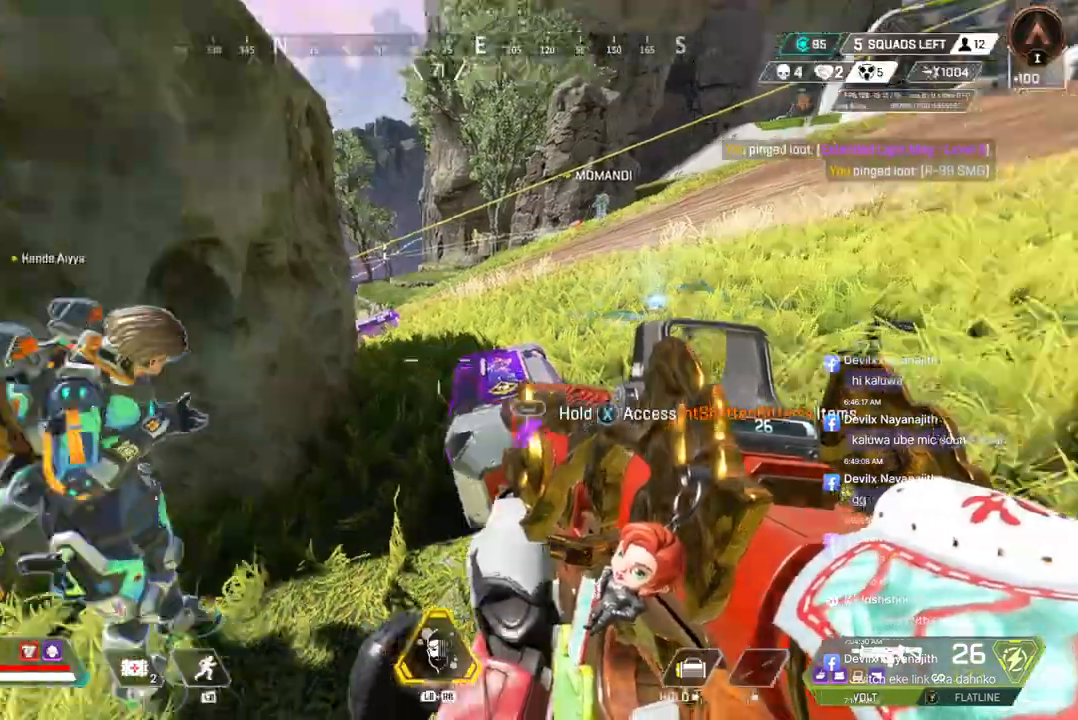
{"buttons": [], "left_stick": "right", "right_stick": "center", "events": [[67, "right_stick", "center"], [167, "right_stick", "right"], [200, "left_stick", "down"], [267, "right_stick", "center"], [333, "left_stick", "right"], [333, "right_stick", "up-left"], [433, "right_stick", "center"]]}
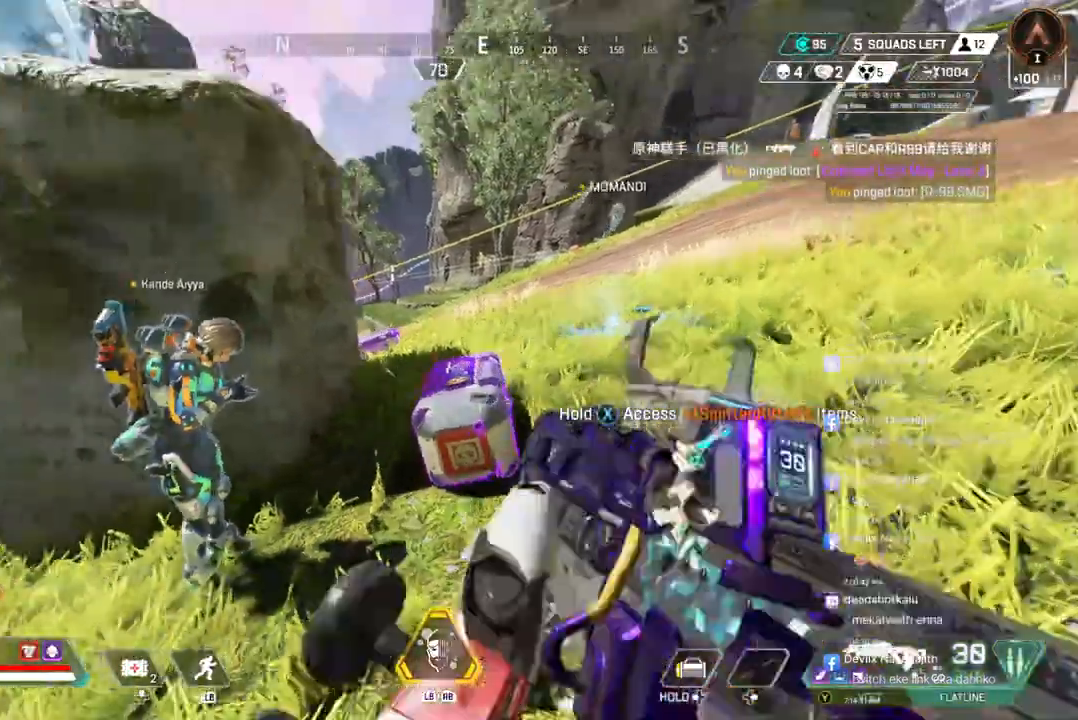
{"buttons": [], "left_stick": "up", "right_stick": "center", "events": [[133, "left_stick", "up"]]}
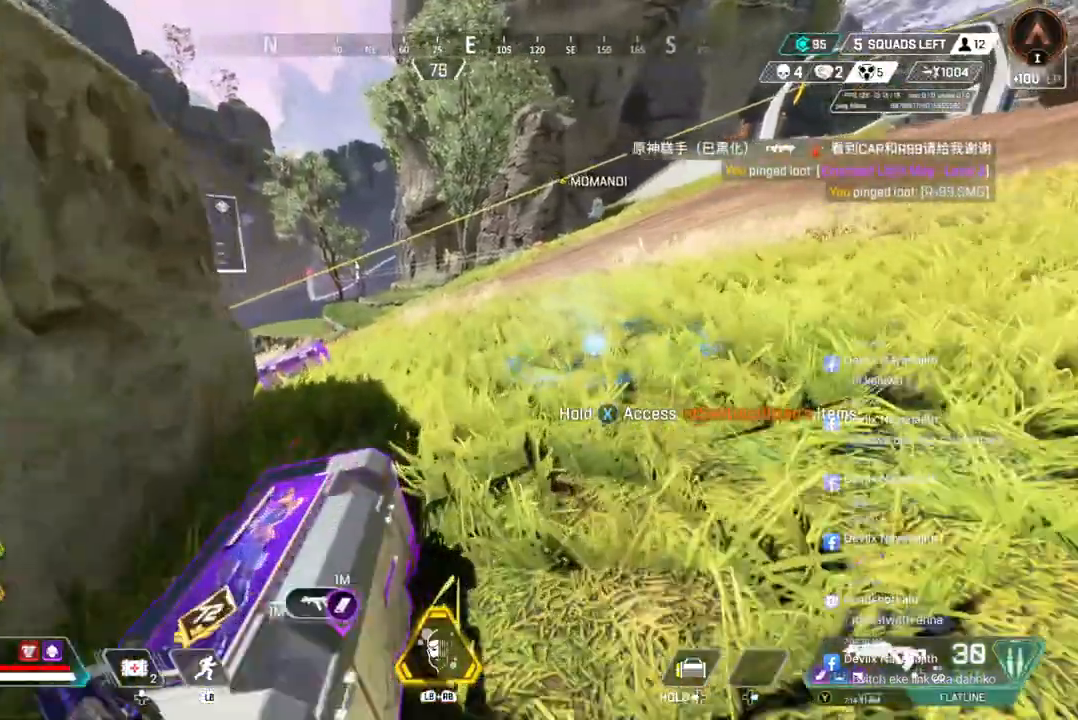
{"buttons": [], "left_stick": "right", "right_stick": "center", "events": [[100, "left_stick", "center"], [200, "right_stick", "up-left"], [267, "left_stick", "down"], [333, "right_stick", "center"], [467, "left_stick", "right"]]}
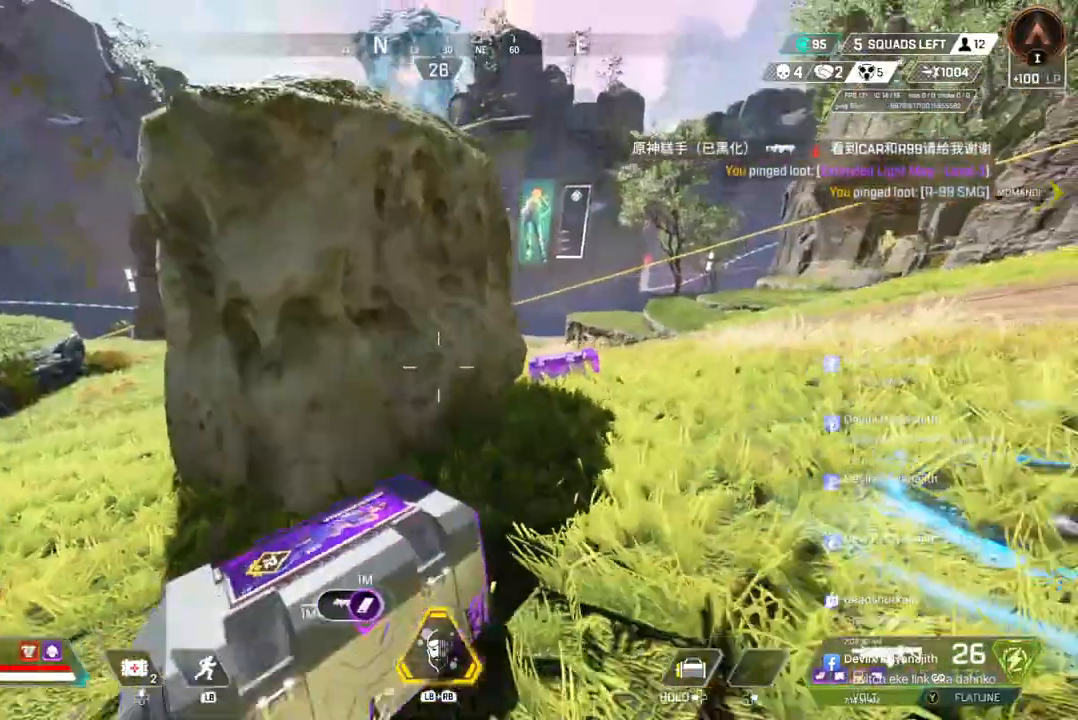
{"buttons": [], "left_stick": "up", "right_stick": "center", "events": [[100, "left_stick", "center"], [267, "left_stick", "up"]]}
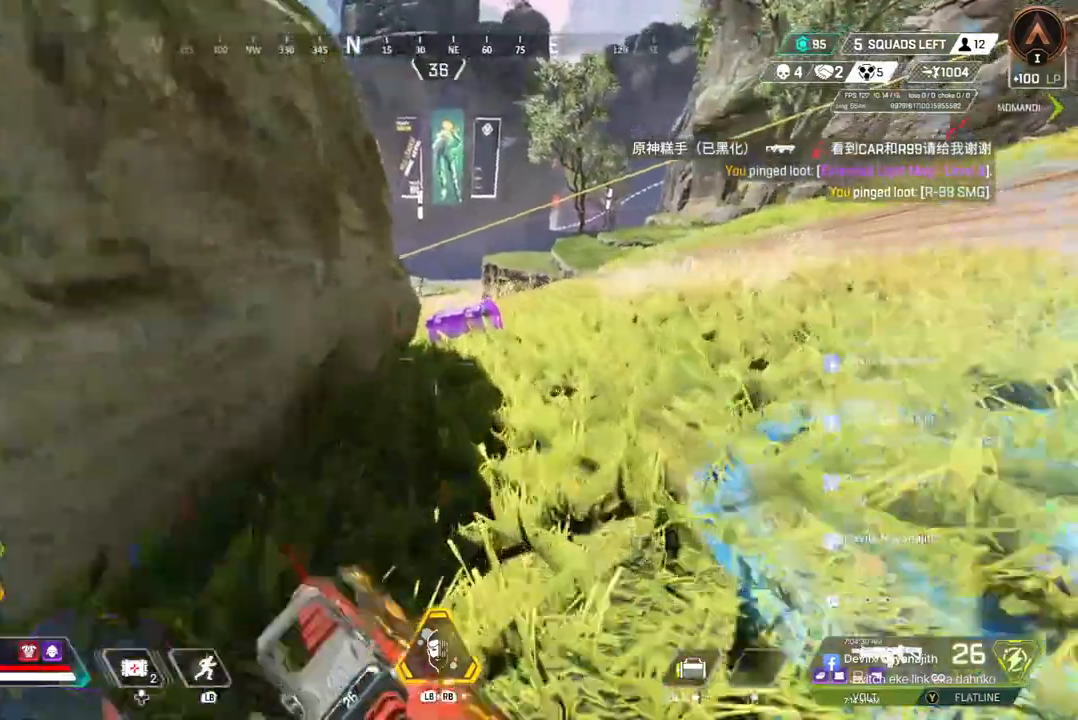
{"buttons": ["X"], "left_stick": "up", "right_stick": "center", "events": [[433, "X", "down"]]}
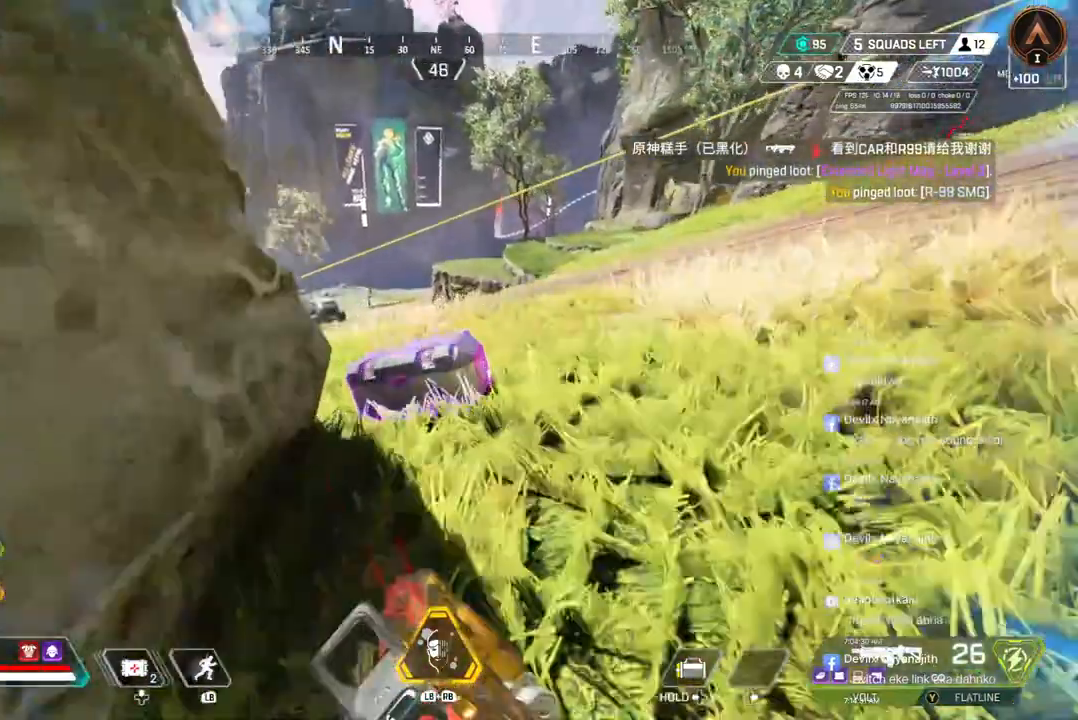
{"buttons": [], "left_stick": "center", "right_stick": "center", "events": [[67, "left_stick", "center"], [433, "X", "up"]]}
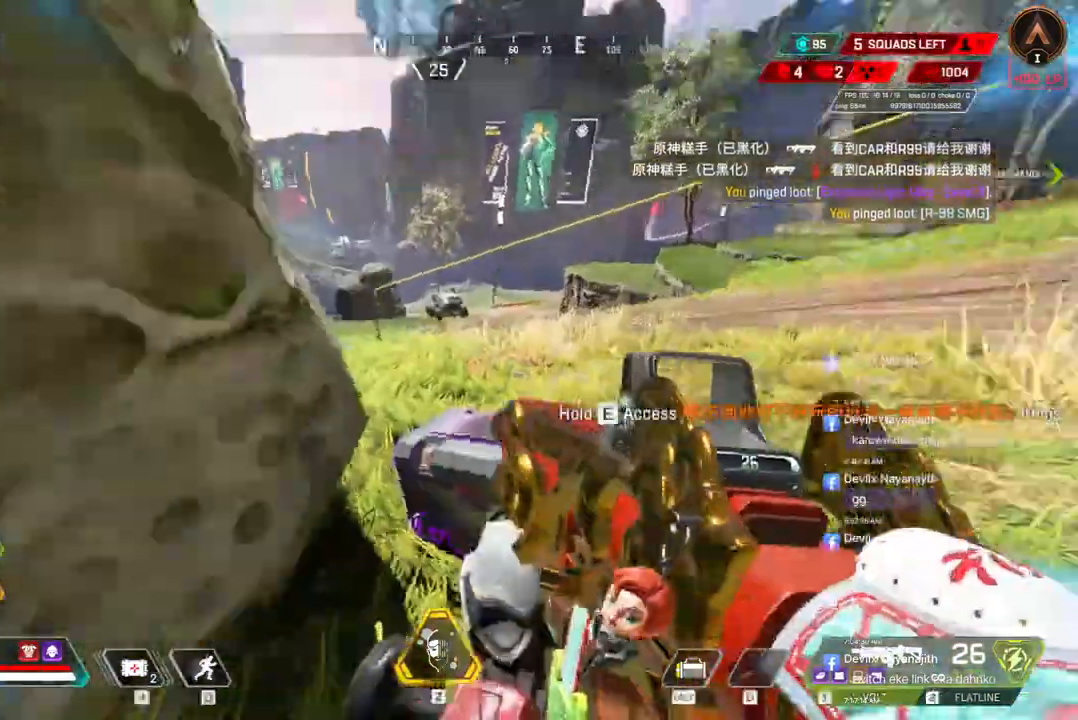
{"buttons": ["X"], "left_stick": "center", "right_stick": "center", "events": [[400, "X", "down"]]}
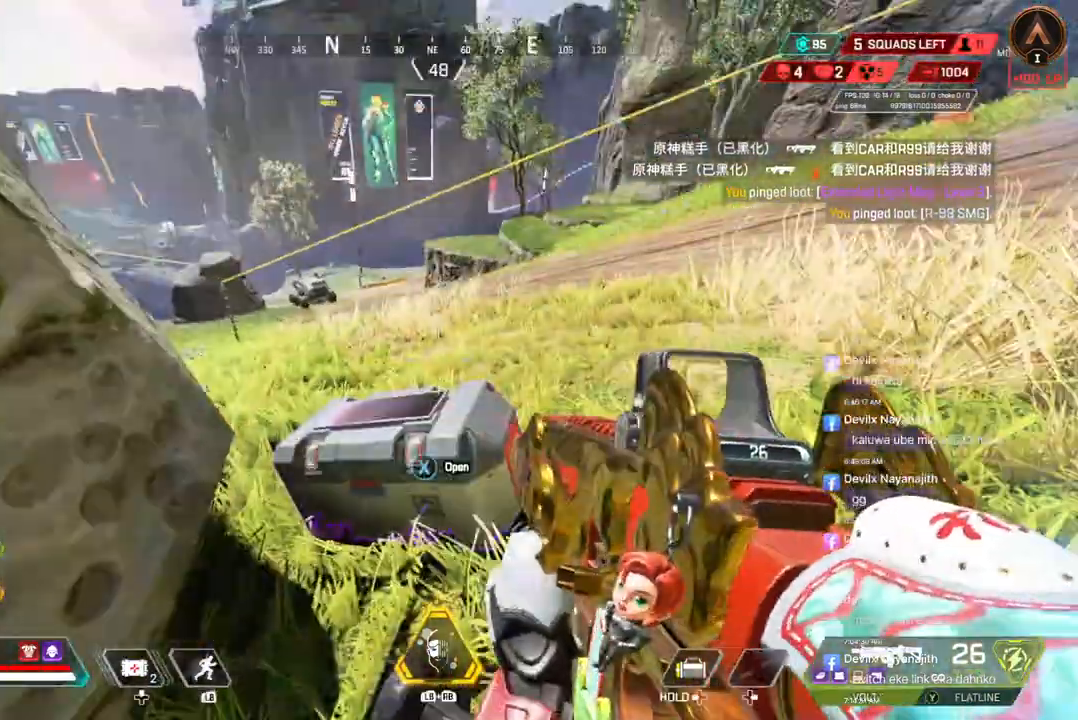
{"buttons": [], "left_stick": "center", "right_stick": "center", "events": [[400, "X", "up"]]}
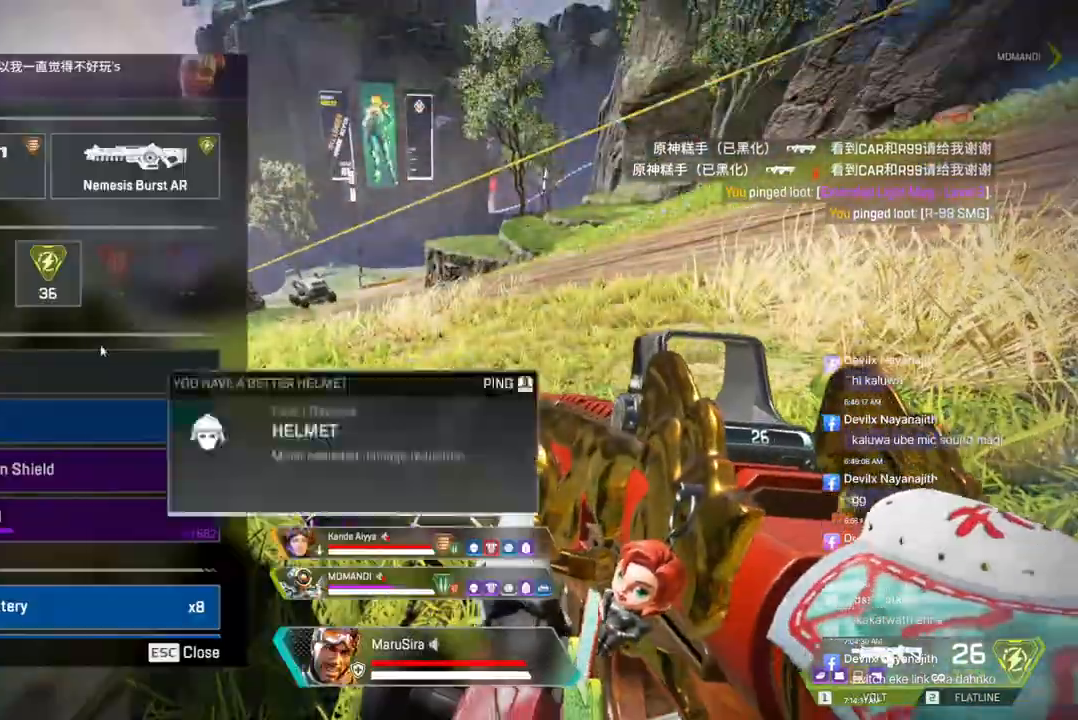
{"buttons": [], "left_stick": "center", "right_stick": "center", "events": []}
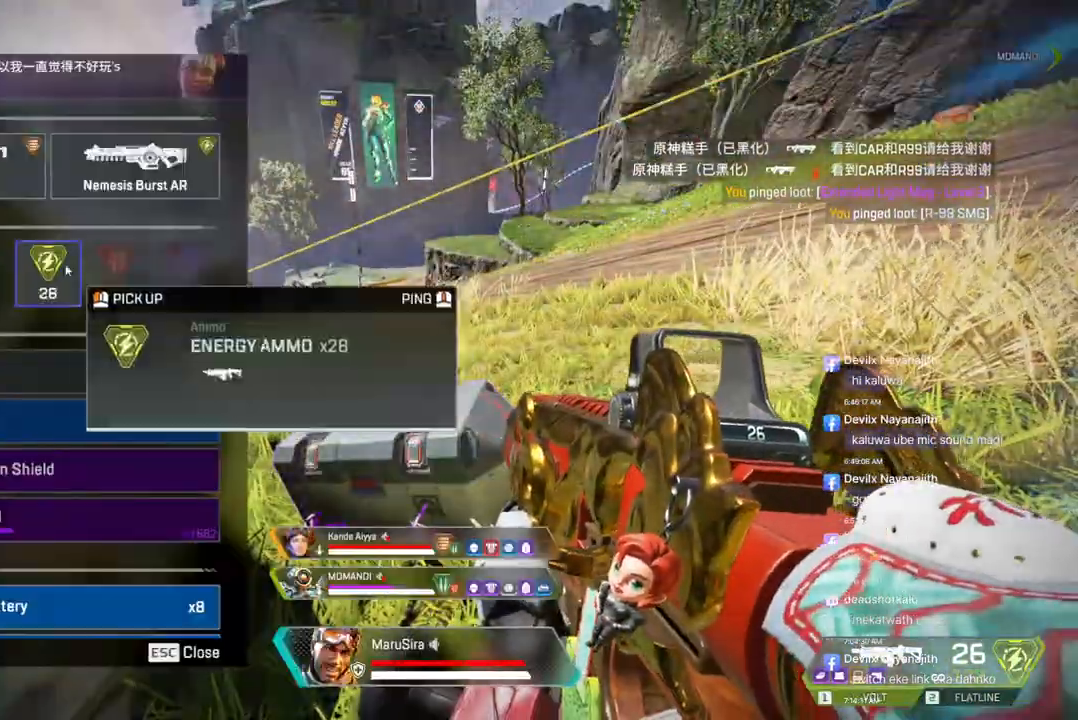
{"buttons": [], "left_stick": "center", "right_stick": "center", "events": []}
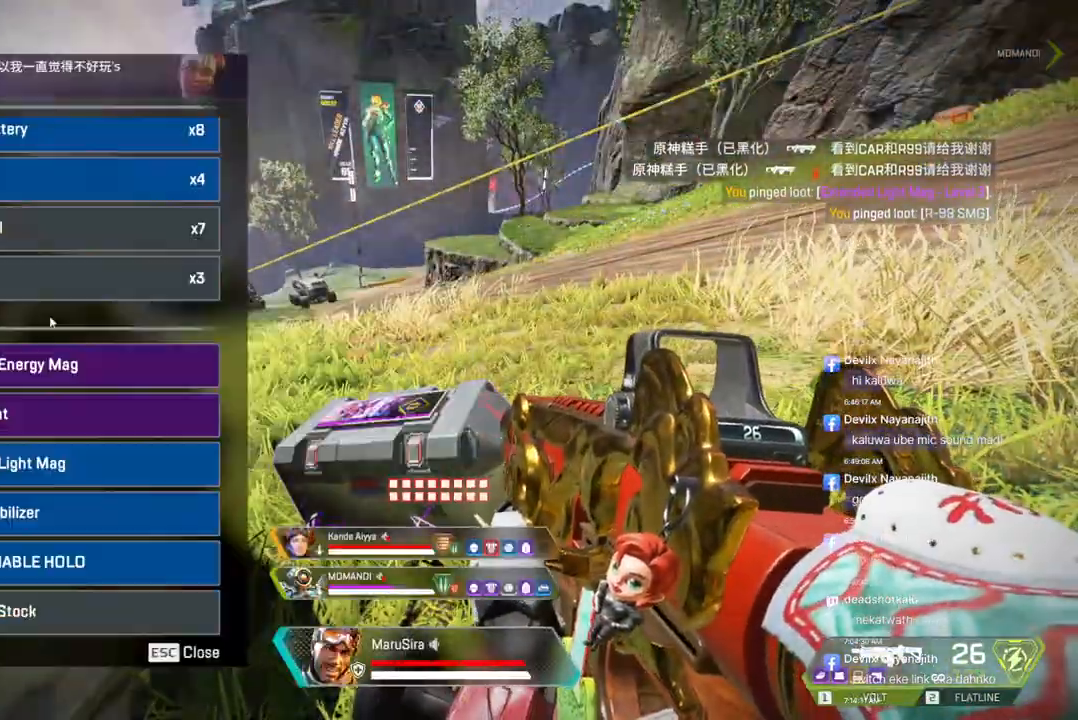
{"buttons": [], "left_stick": "center", "right_stick": "center", "events": []}
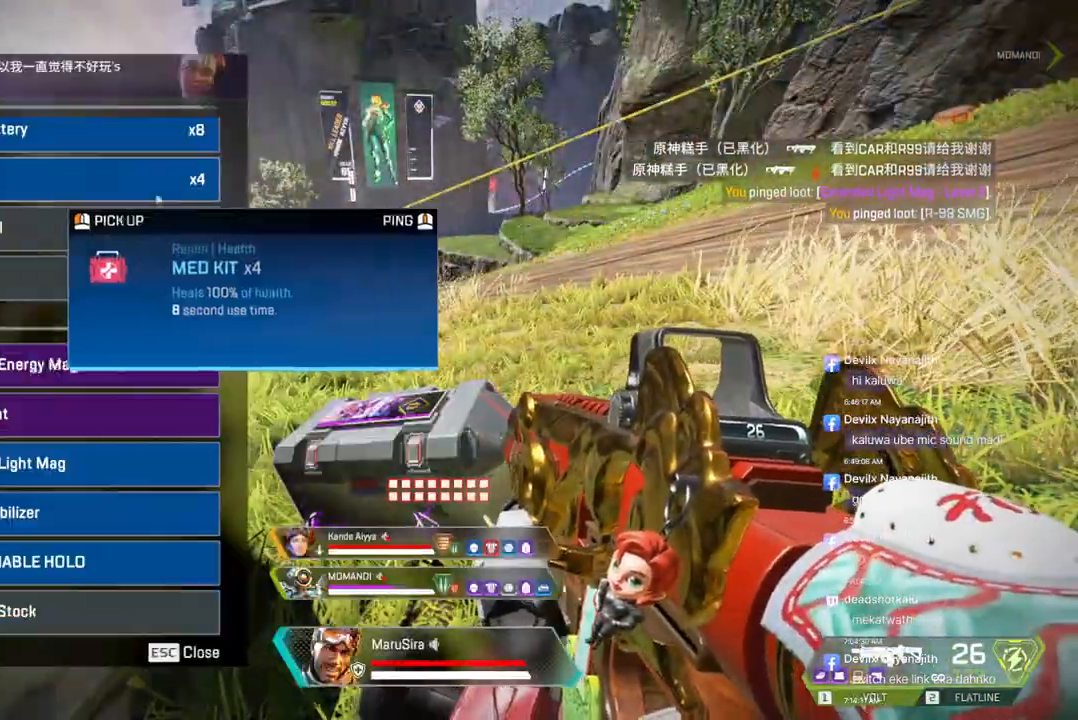
{"buttons": [], "left_stick": "center", "right_stick": "center", "events": [[200, "right_stick", "right"], [333, "right_stick", "center"]]}
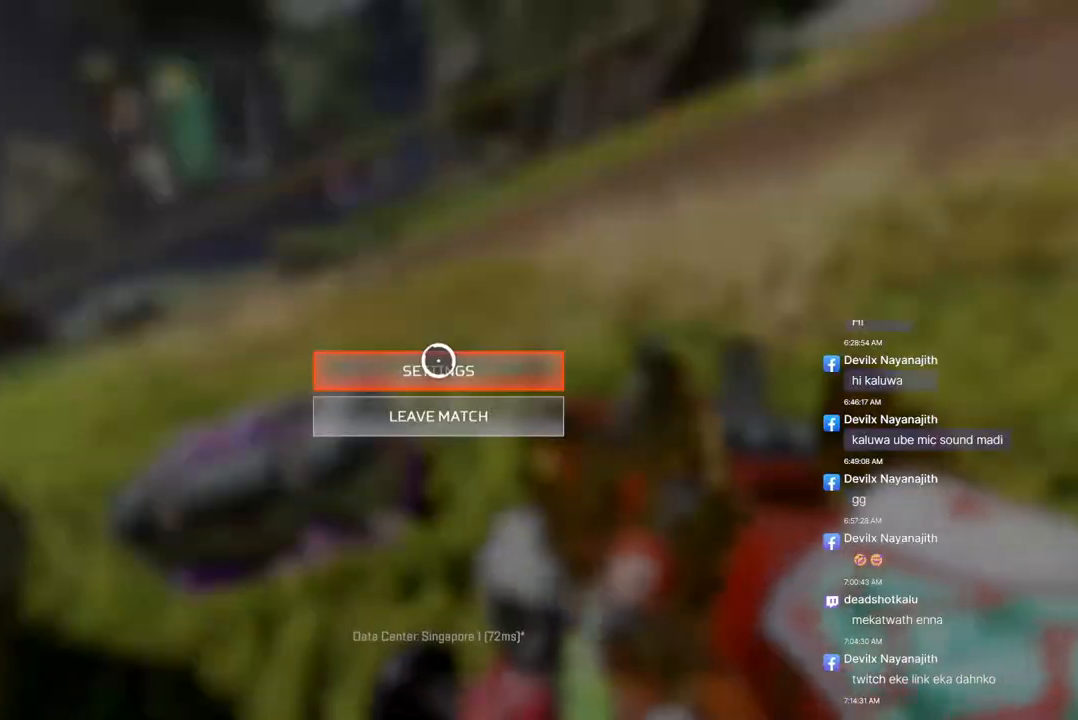
{"buttons": [], "left_stick": "up", "right_stick": "center", "events": [[133, "right_stick", "up-right"], [233, "right_stick", "center"], [267, "left_stick", "up"]]}
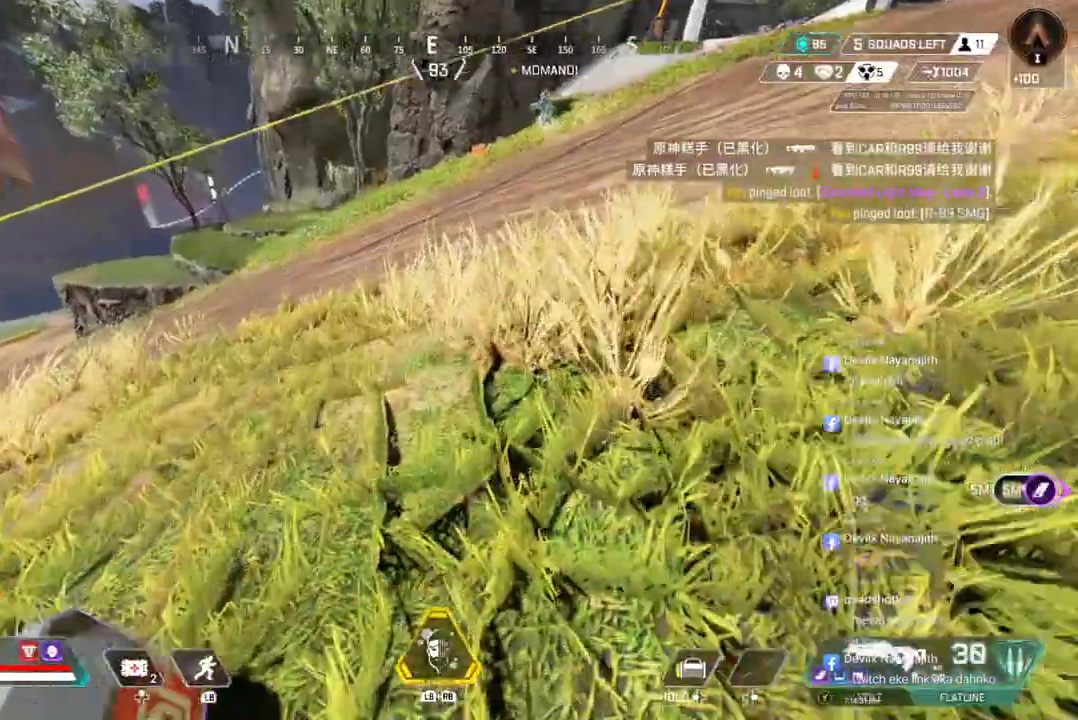
{"buttons": [], "left_stick": "up", "right_stick": "center", "events": [[67, "right_stick", "up-left"], [467, "right_stick", "center"]]}
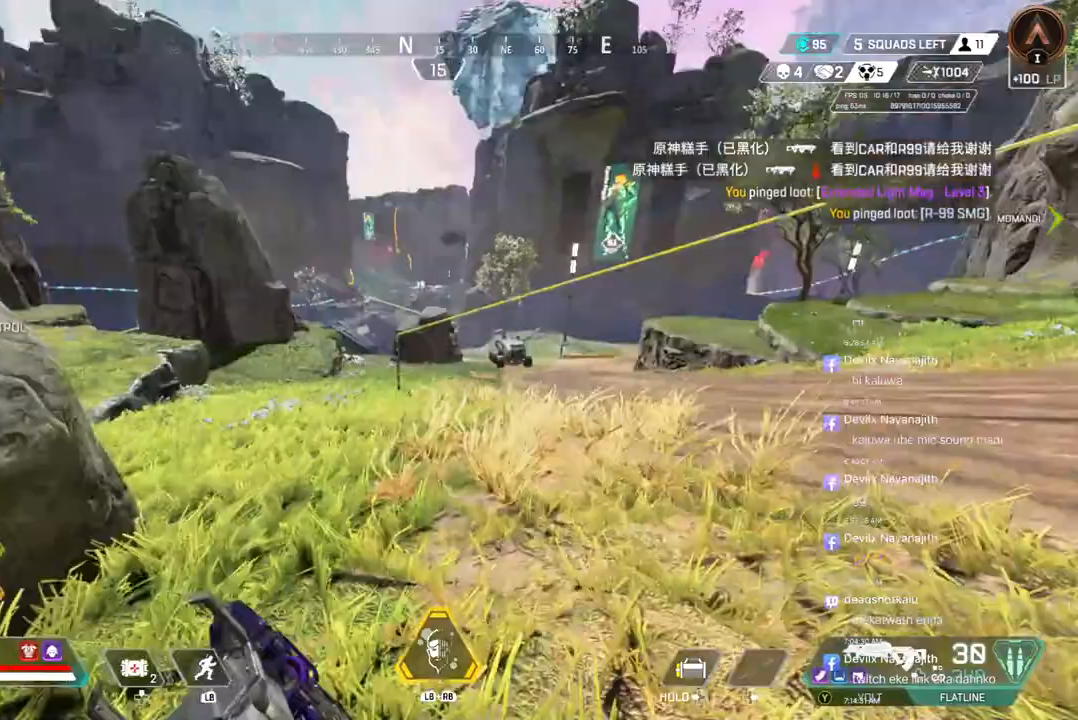
{"buttons": [], "left_stick": "up", "right_stick": "center", "events": [[33, "B", "down"], [267, "B", "up"]]}